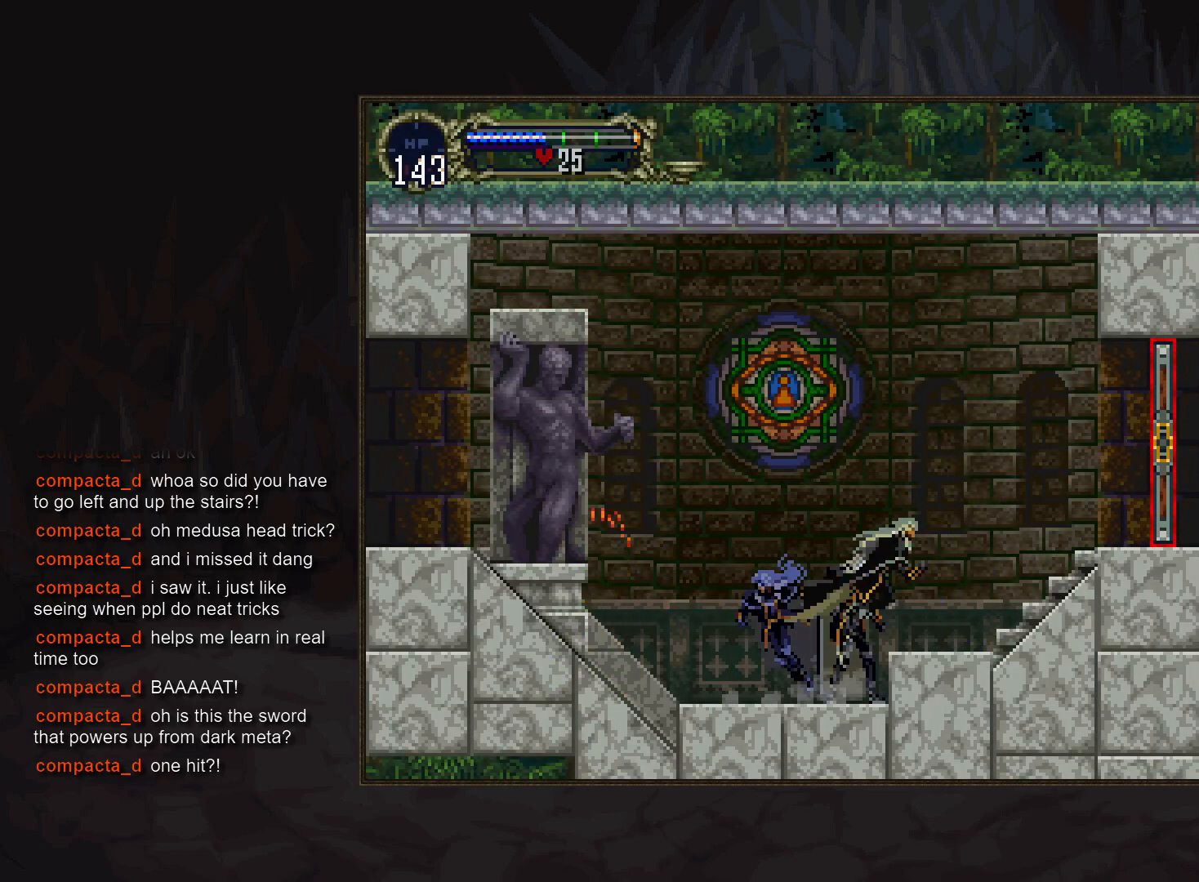
Gameplay with a controller (PlayStation layout); each line is a JSON object with the inputs held at the frame after it. "events" lists button and stick changes between this image and that frame as [ms after this image, input, new state], when the widget could be followed in between. Not read: DPAD_RIGHT L3 R3.
{"buttons": [], "events": [[83, "CROSS", "down"], [133, "DPAD_DOWN", "down"], [150, "CROSS", "up"], [217, "CROSS", "down"], [267, "DPAD_DOWN", "up"], [283, "CROSS", "up"]]}
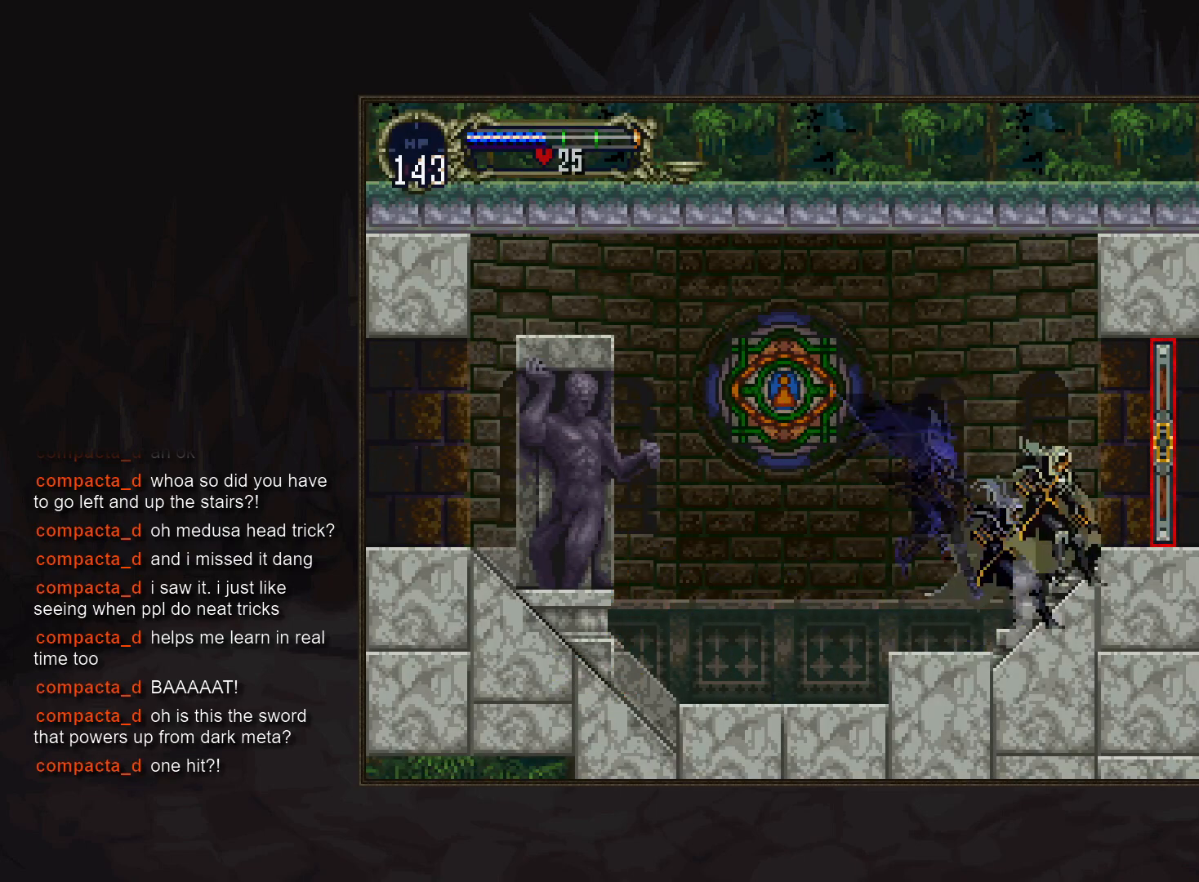
{"buttons": [], "events": []}
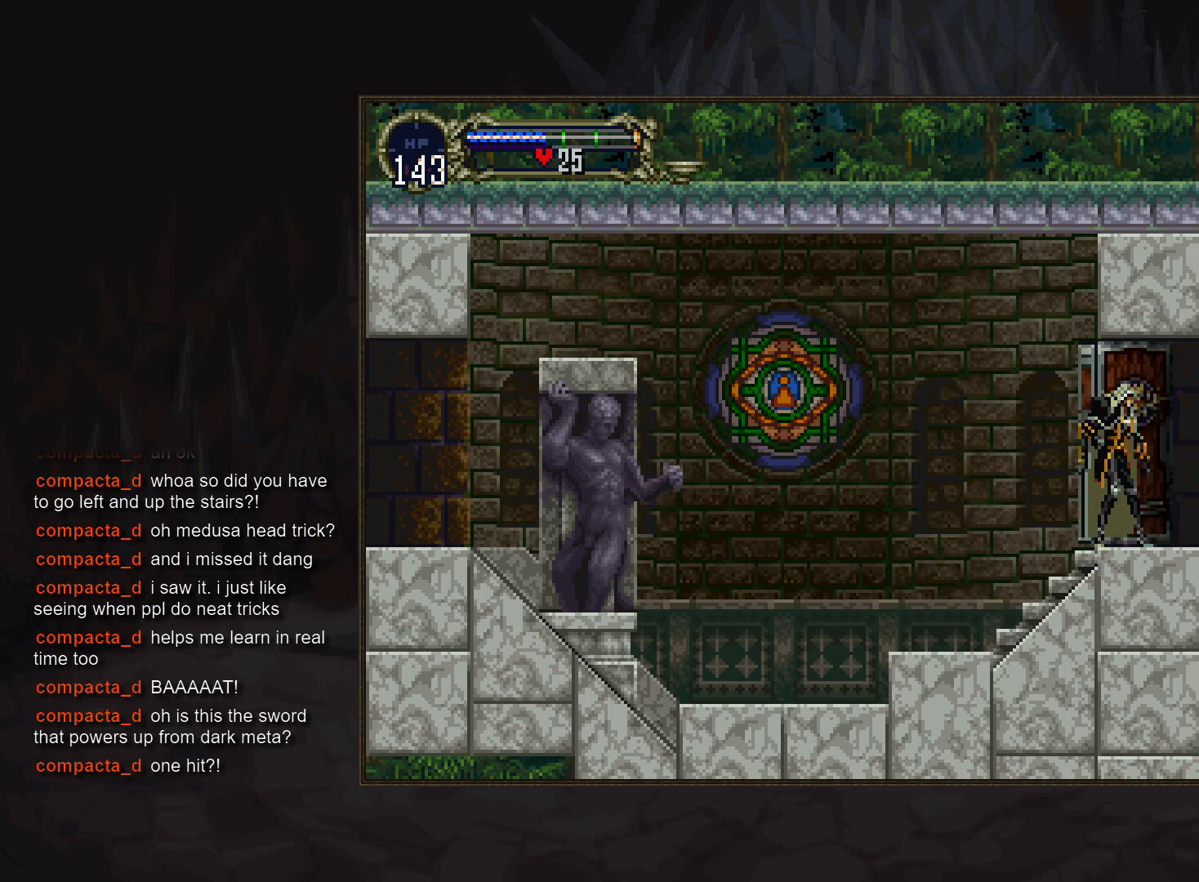
{"buttons": [], "events": []}
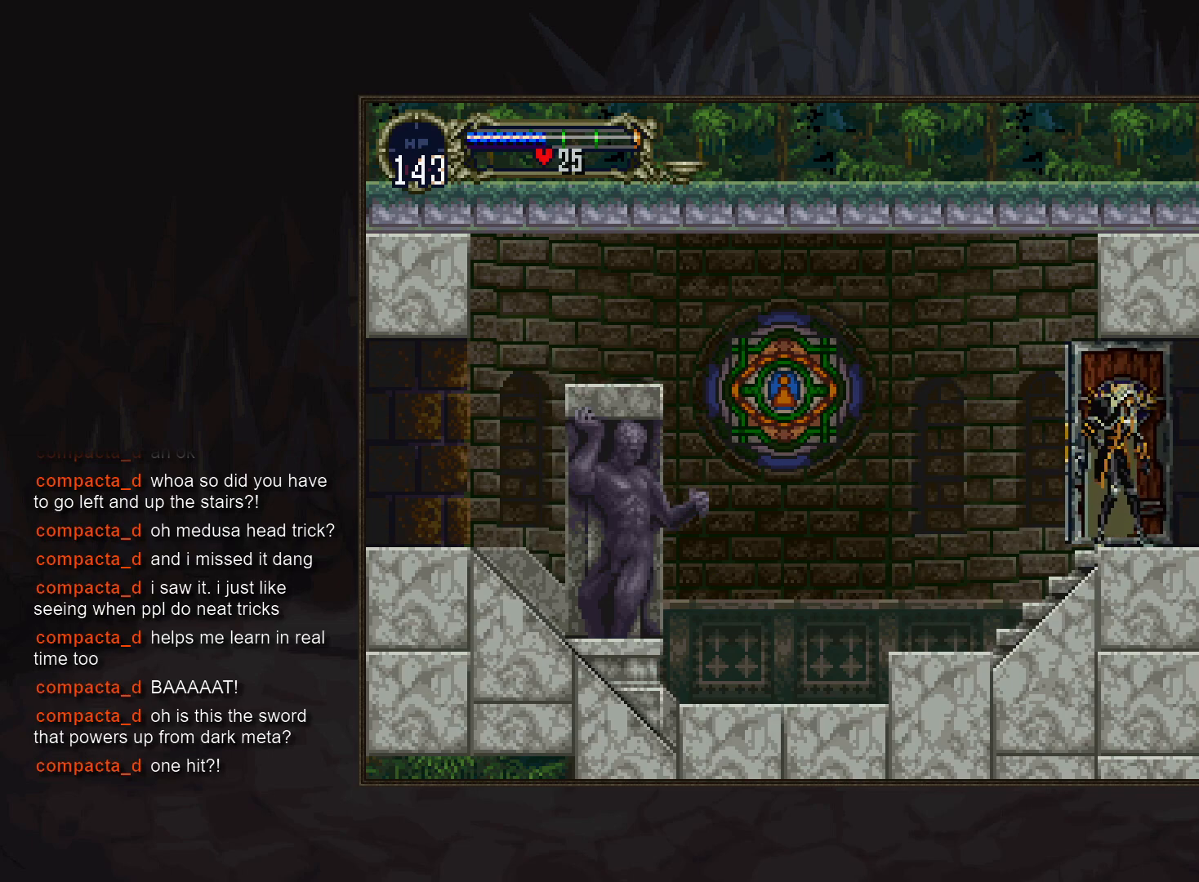
{"buttons": [], "events": []}
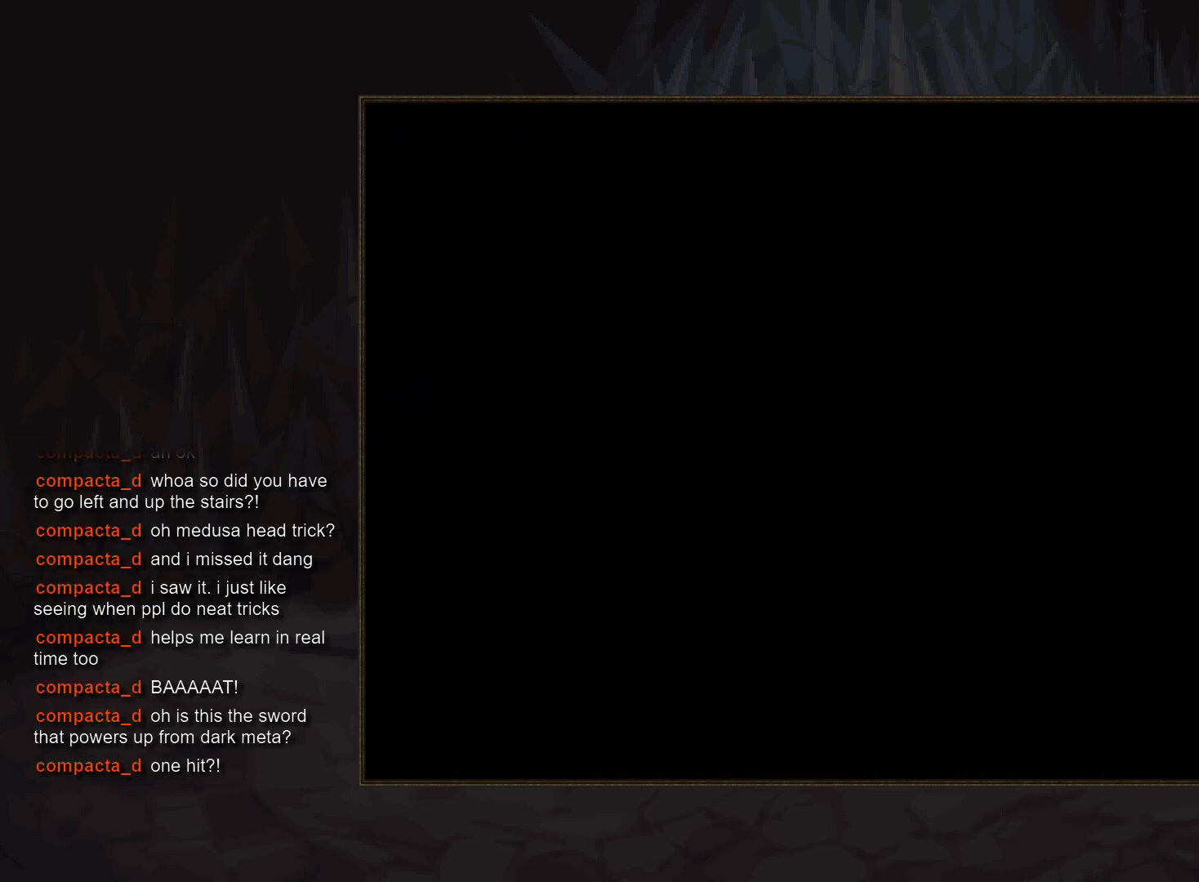
{"buttons": [], "events": []}
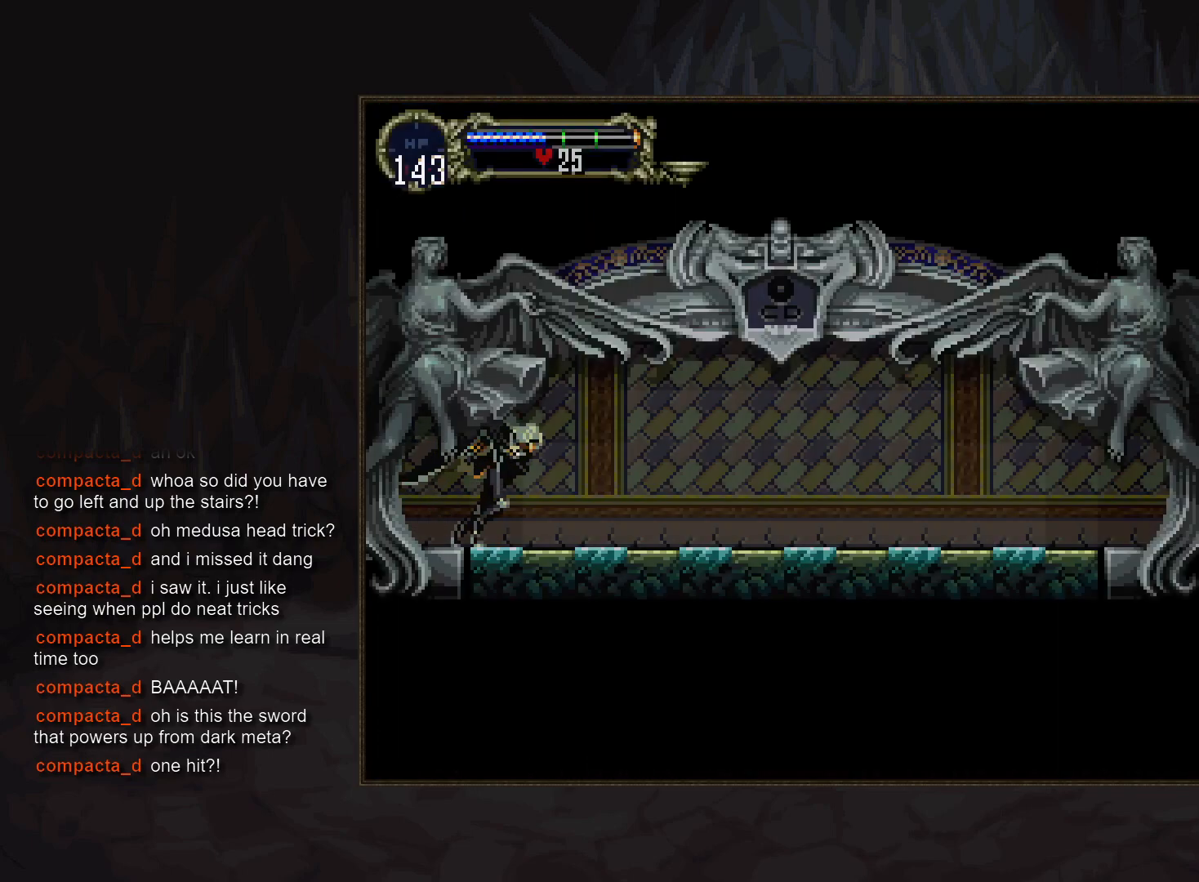
{"buttons": ["R1", "DPAD_DOWN"], "events": [[133, "CROSS", "down"], [183, "CROSS", "up"], [283, "CROSS", "down"], [333, "CROSS", "up"], [350, "DPAD_DOWN", "down"], [417, "CROSS", "down"], [450, "R1", "down"], [483, "CROSS", "up"]]}
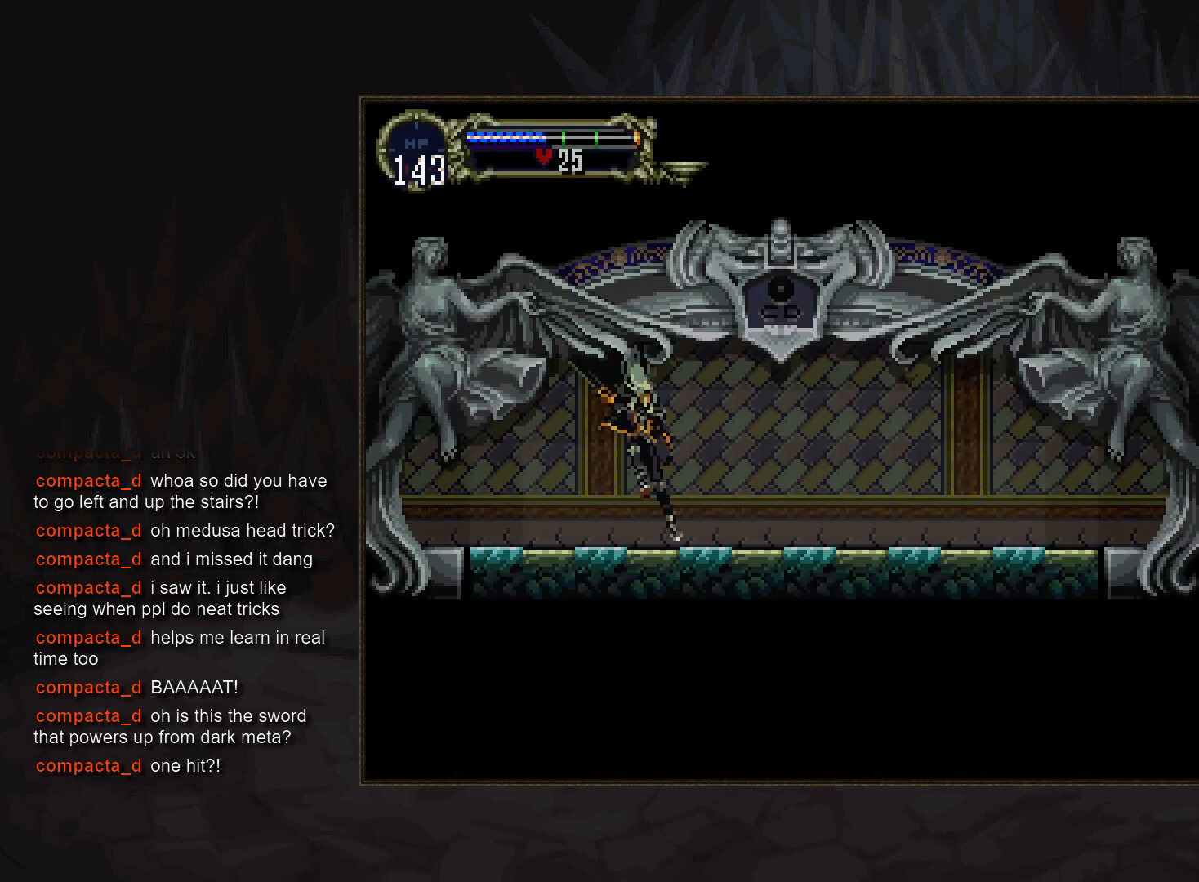
{"buttons": [], "events": [[17, "R1", "up"], [117, "DPAD_DOWN", "up"]]}
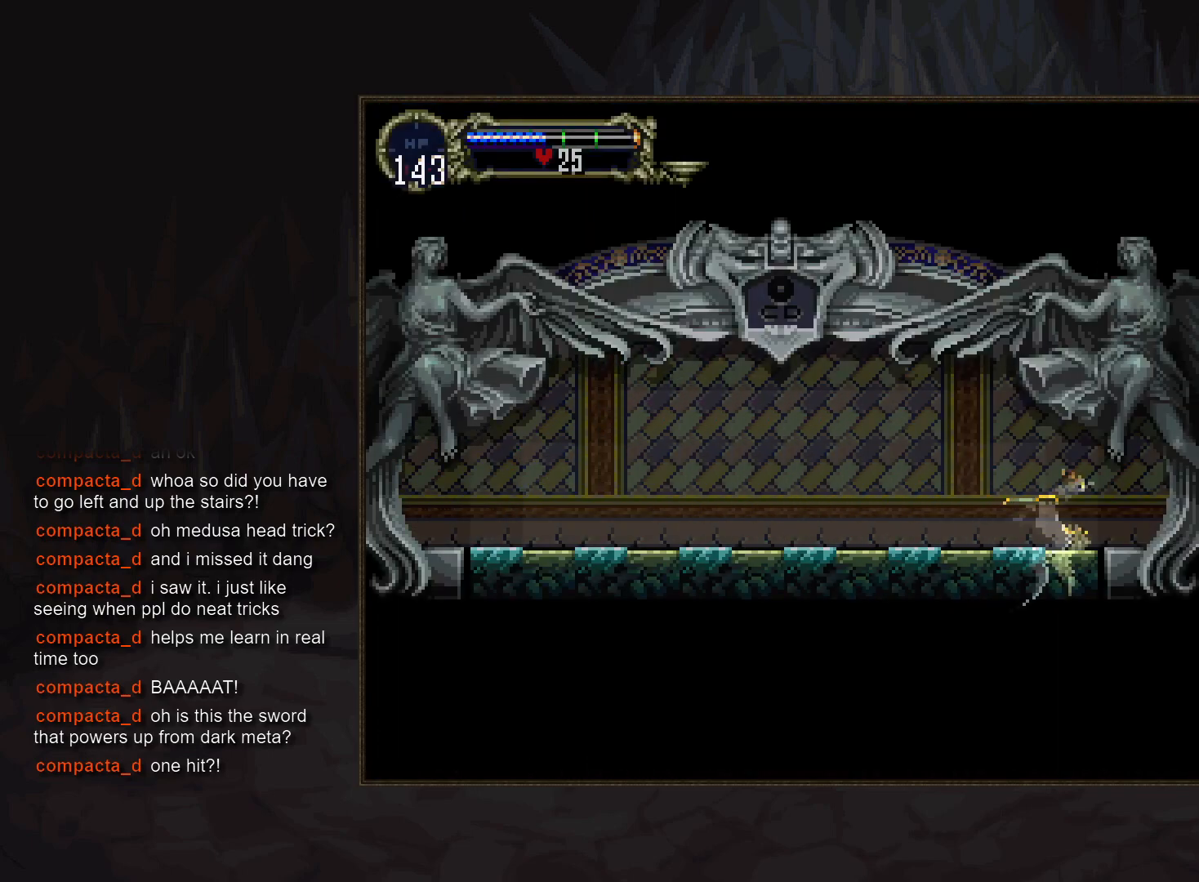
{"buttons": [], "events": []}
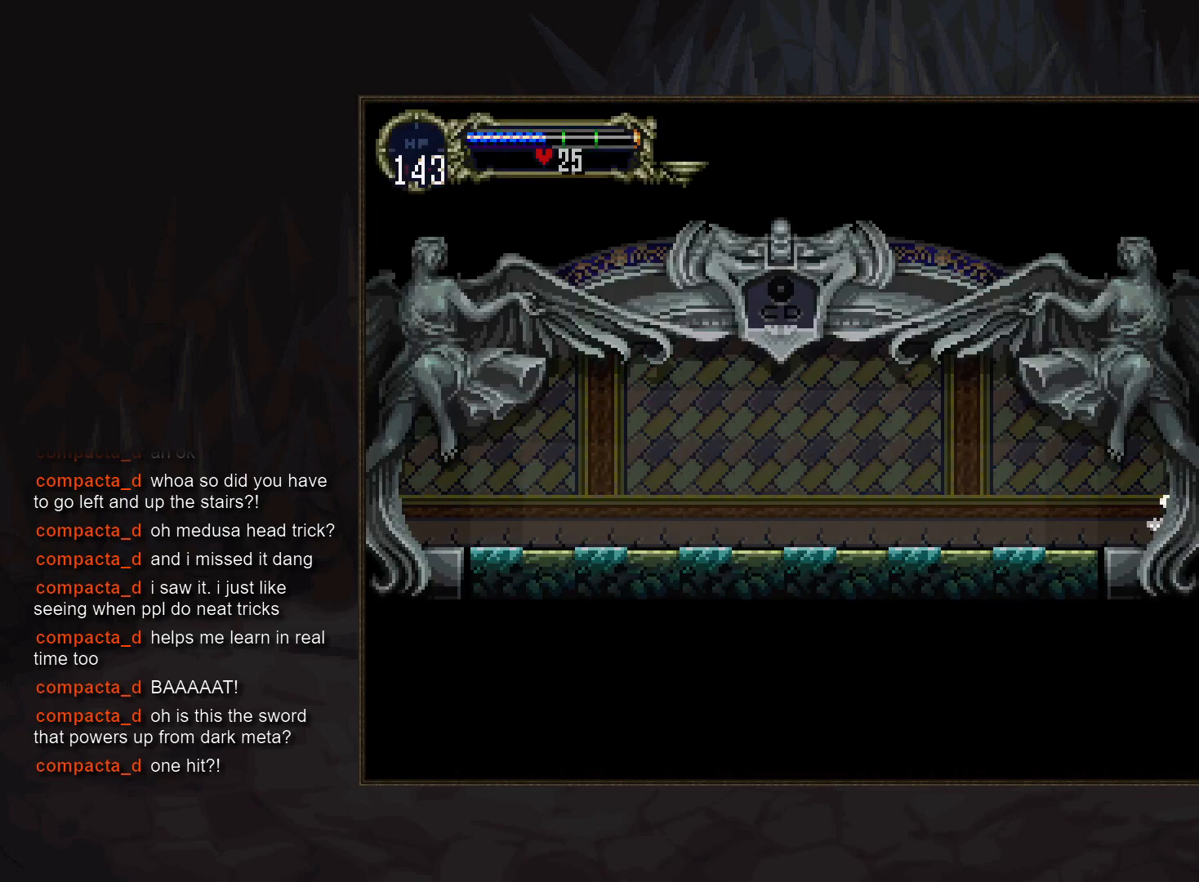
{"buttons": [], "events": []}
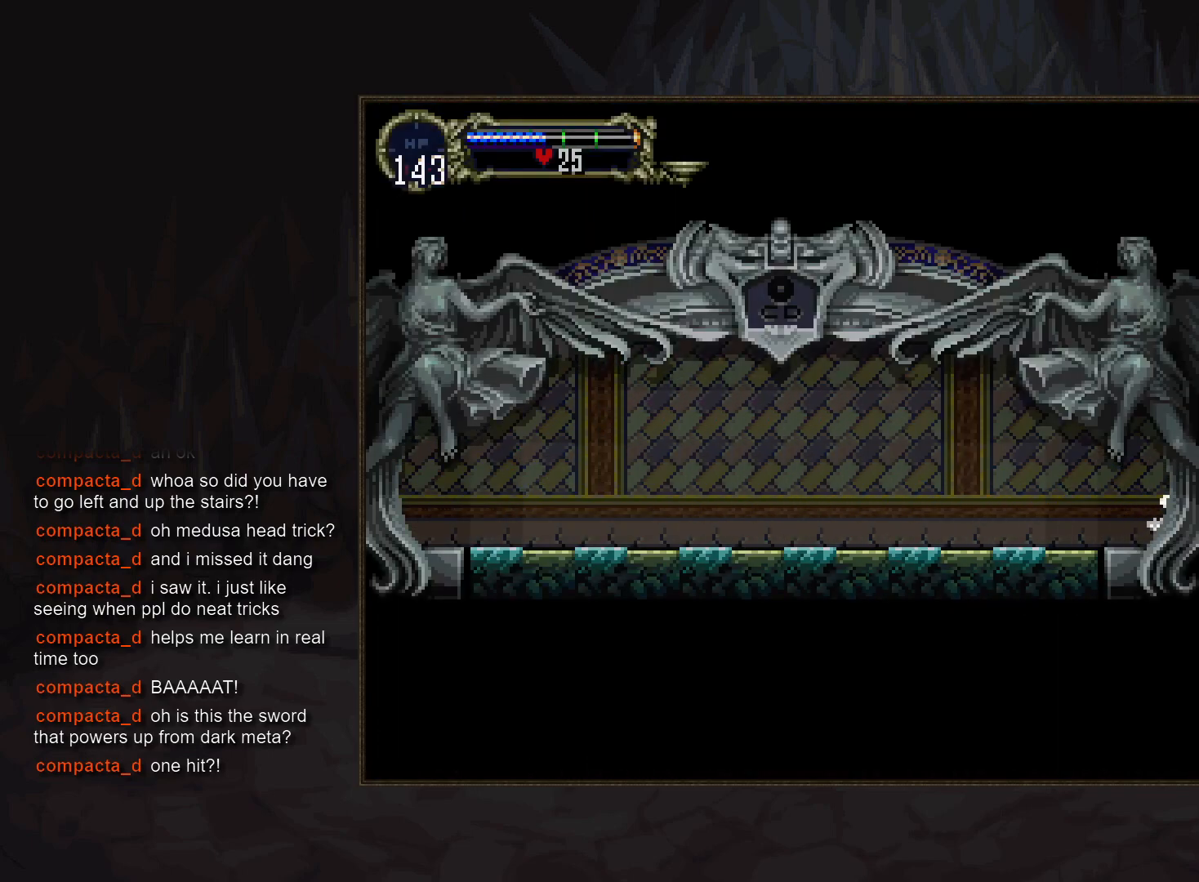
{"buttons": [], "events": []}
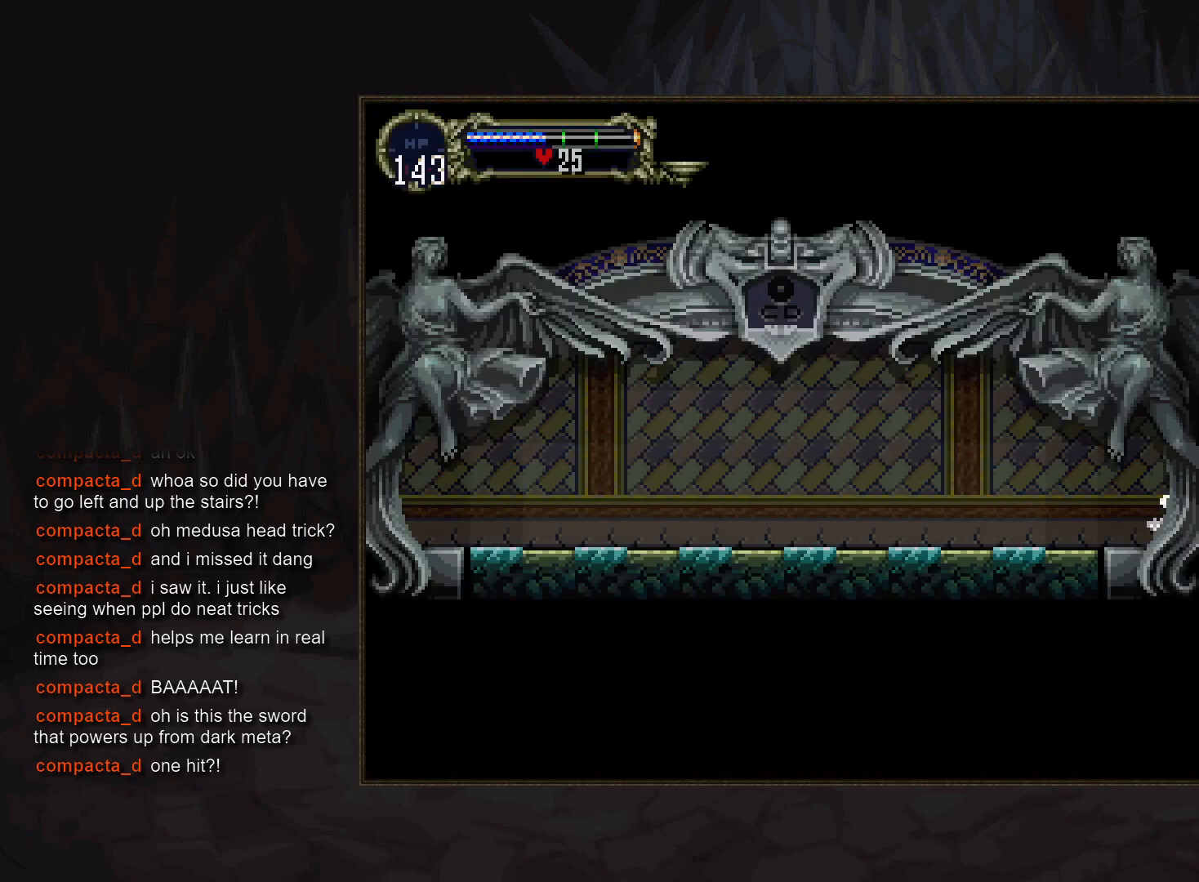
{"buttons": [], "events": []}
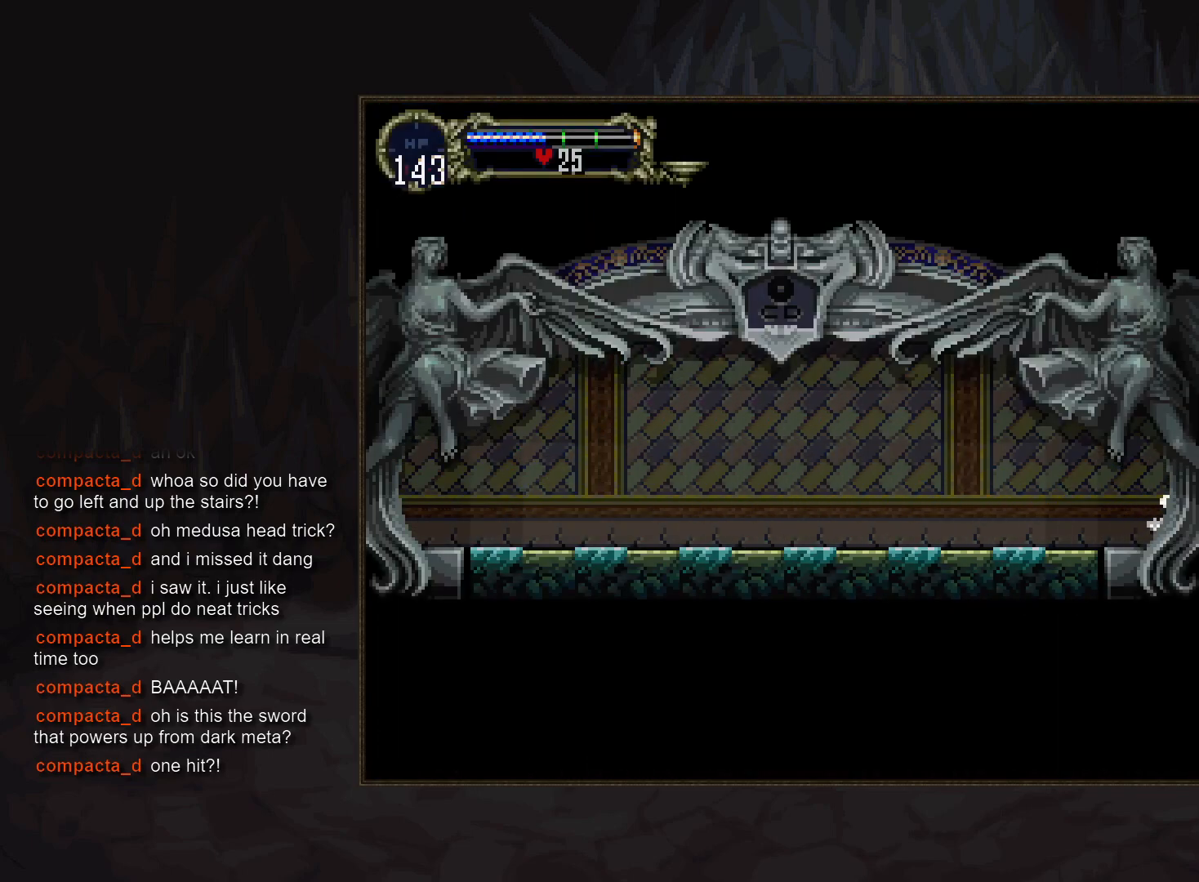
{"buttons": [], "events": []}
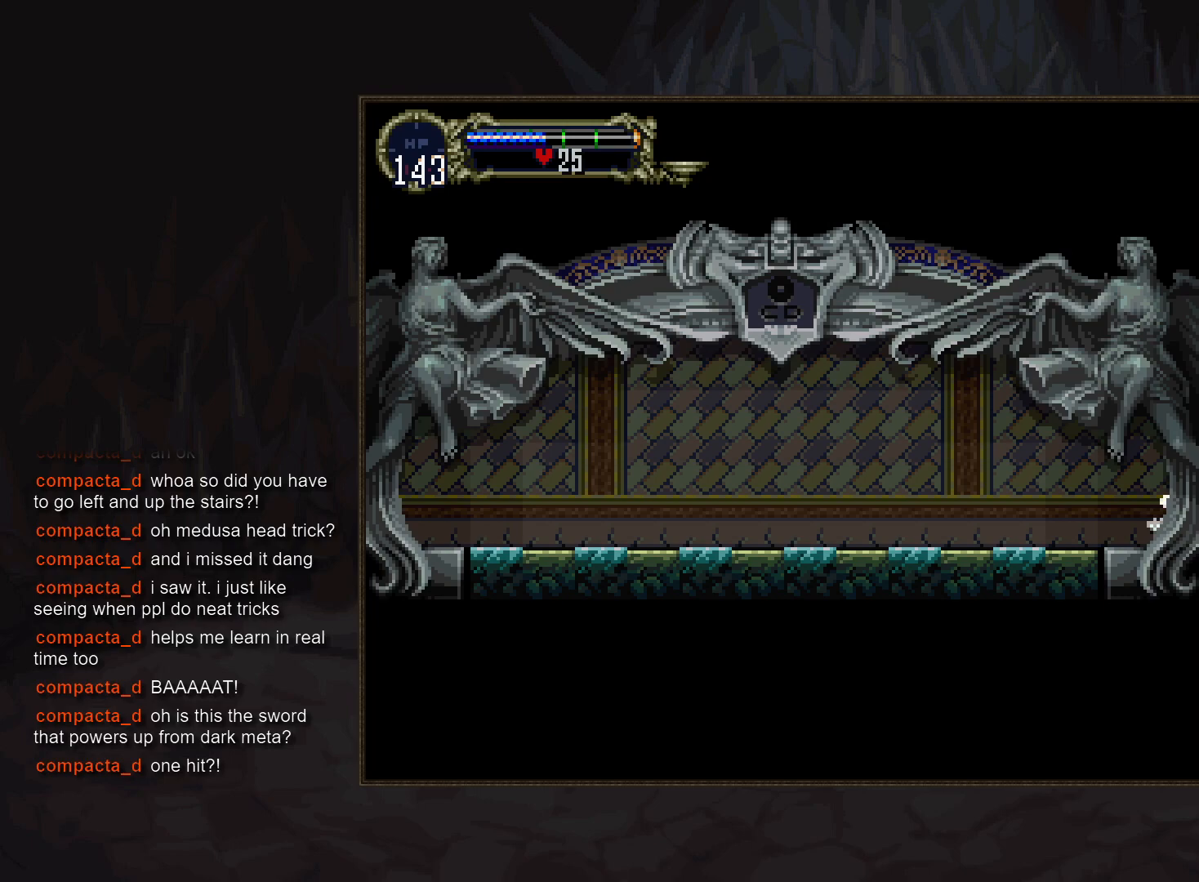
{"buttons": [], "events": []}
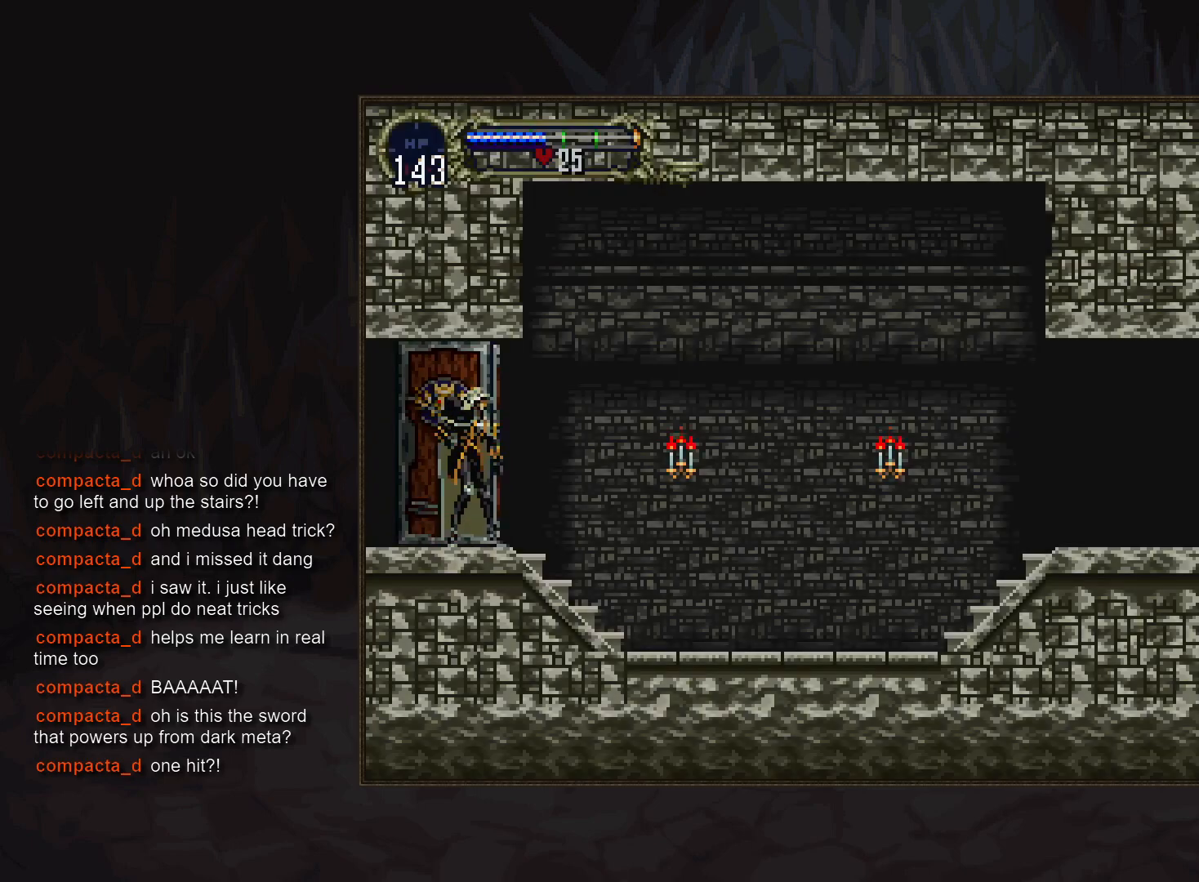
{"buttons": [], "events": []}
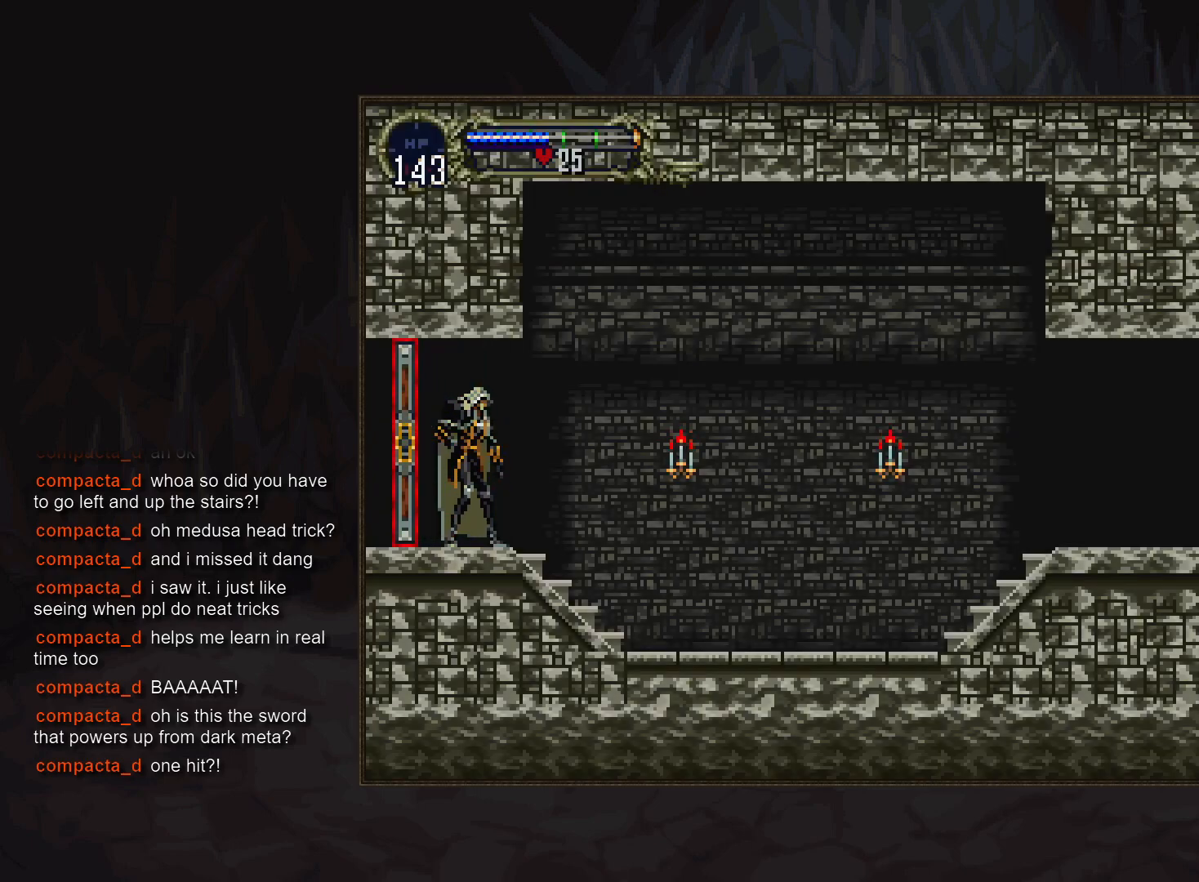
{"buttons": ["CIRCLE"]}
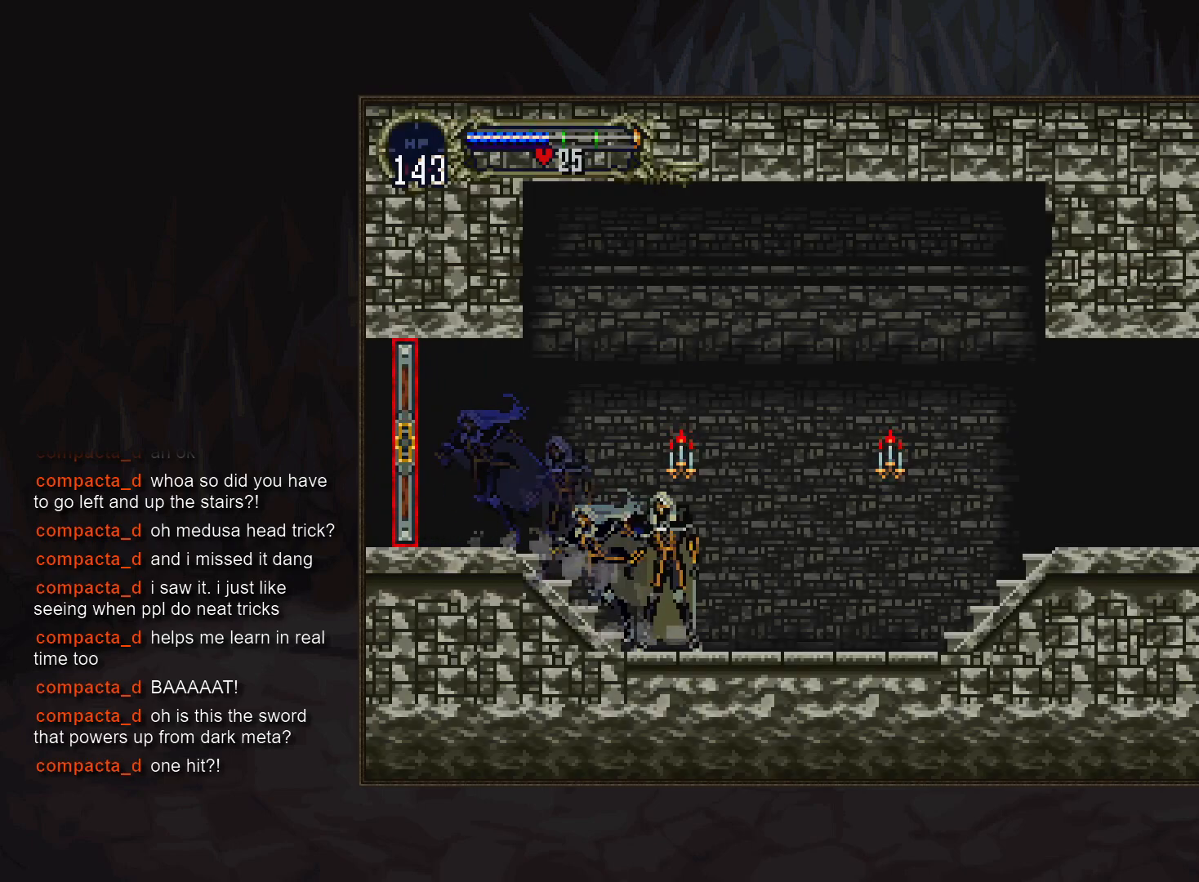
{"buttons": []}
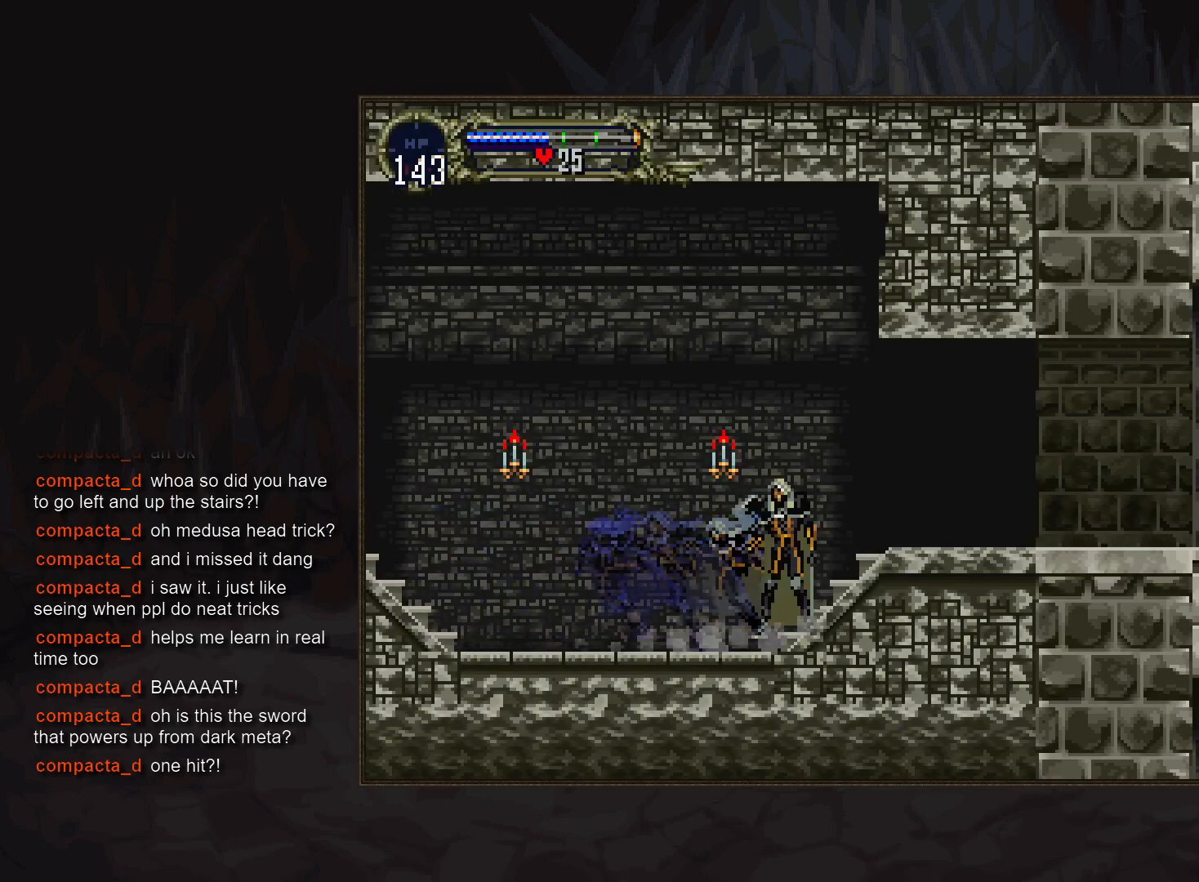
{"buttons": []}
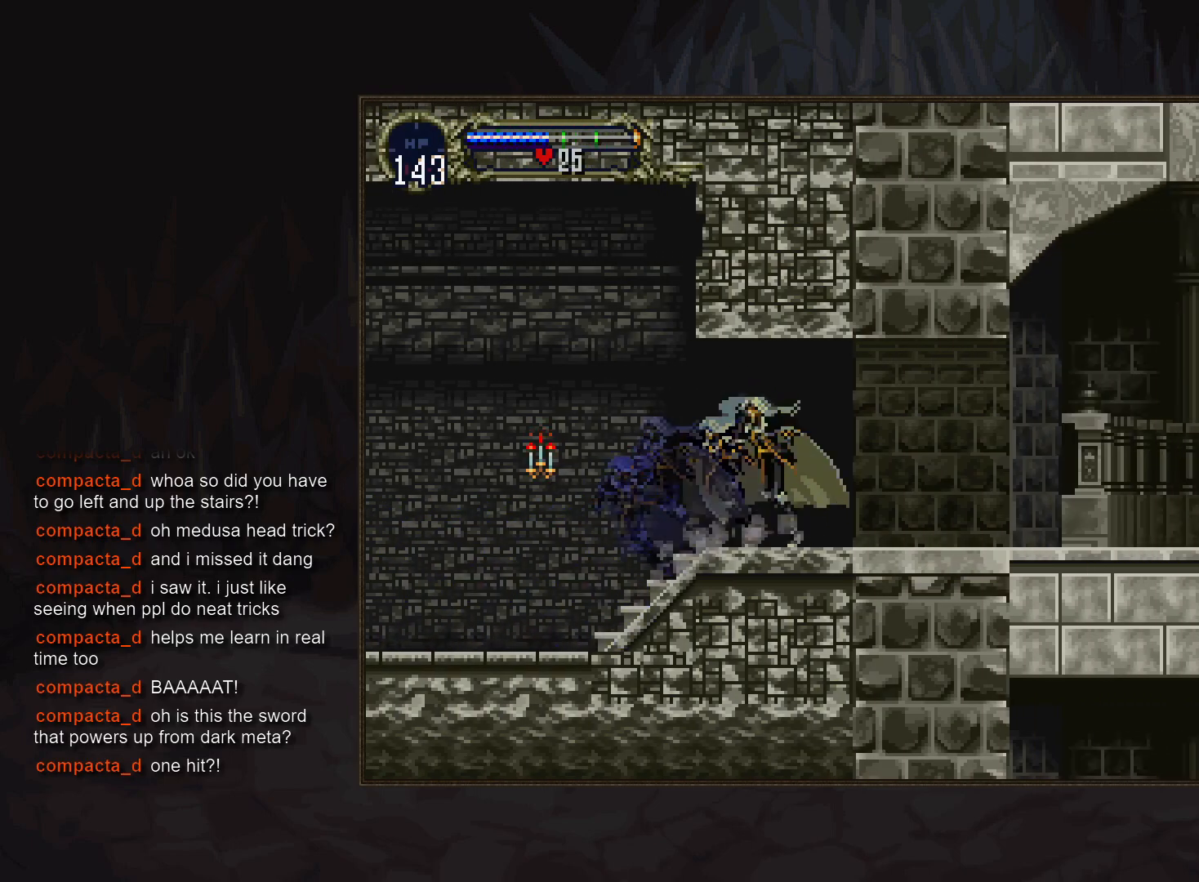
{"buttons": [], "events": [[50, "CIRCLE", "down"], [133, "CIRCLE", "up"], [217, "CIRCLE", "down"], [300, "CIRCLE", "up"], [383, "CIRCLE", "down"], [483, "CIRCLE", "up"]]}
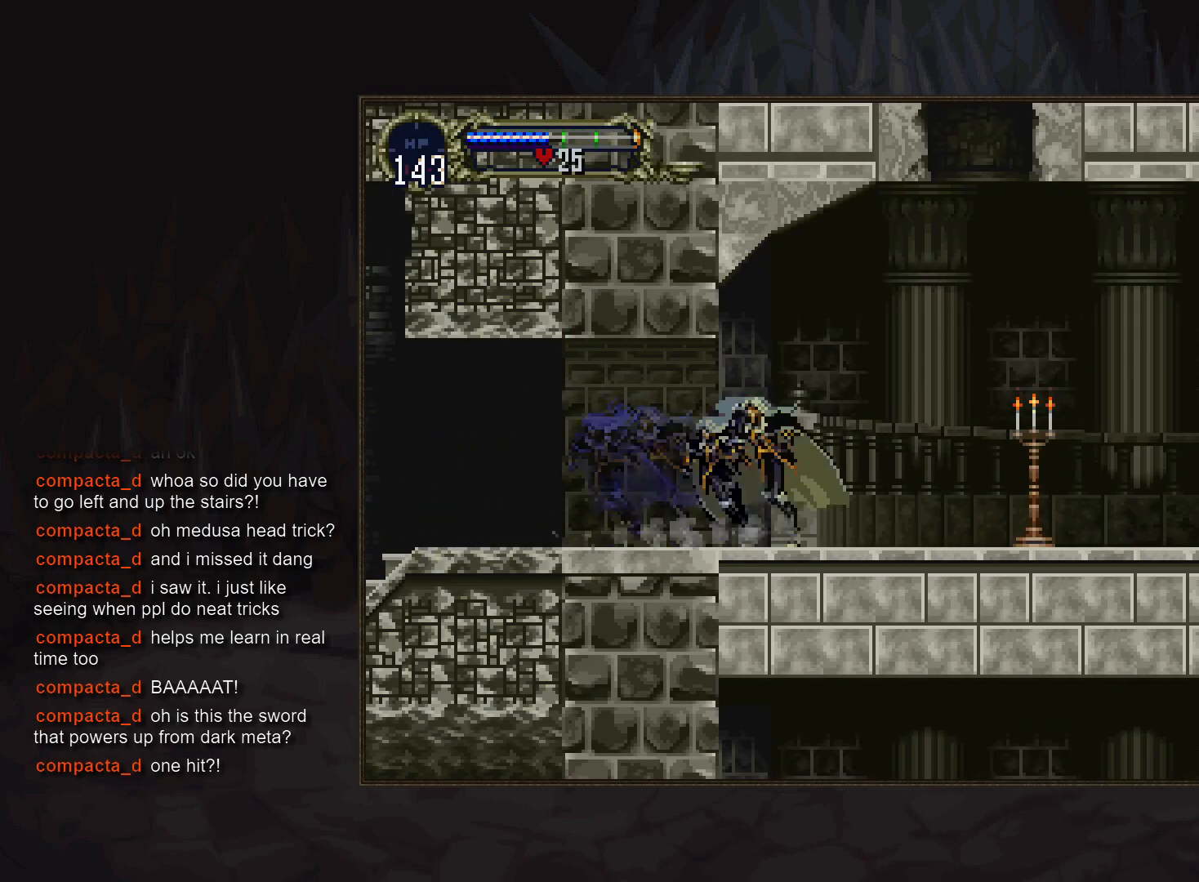
{"buttons": []}
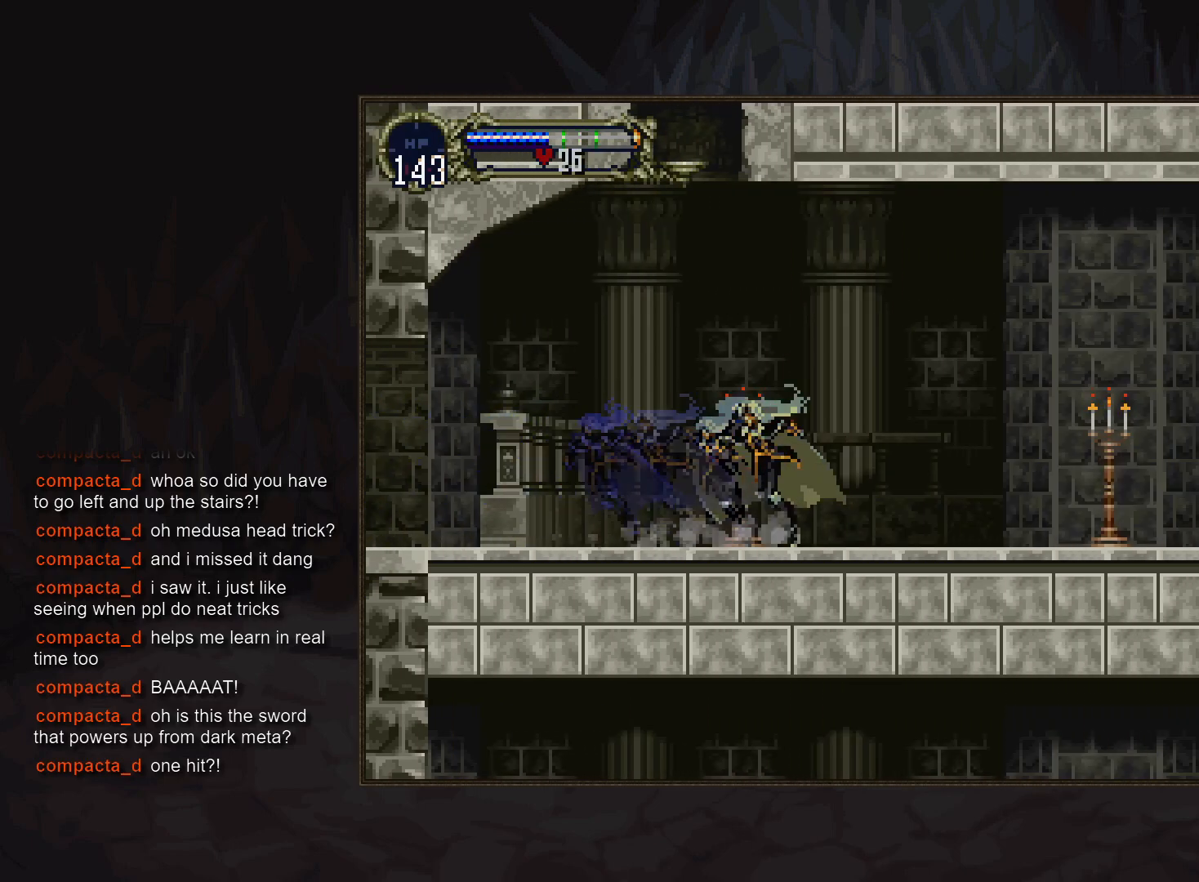
{"buttons": [], "events": [[50, "CIRCLE", "down"], [150, "CIRCLE", "up"], [200, "CIRCLE", "down"], [300, "CIRCLE", "up"], [367, "CIRCLE", "down"], [467, "CIRCLE", "up"]]}
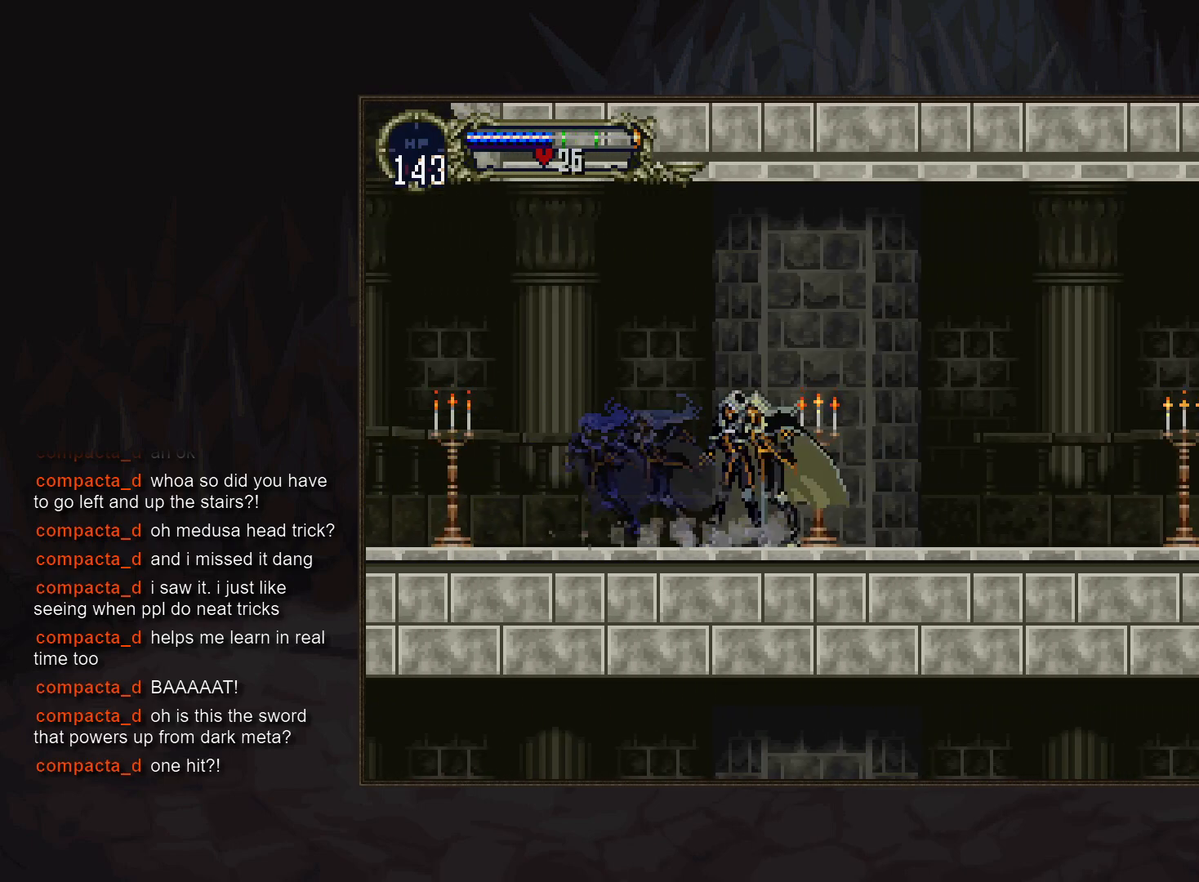
{"buttons": []}
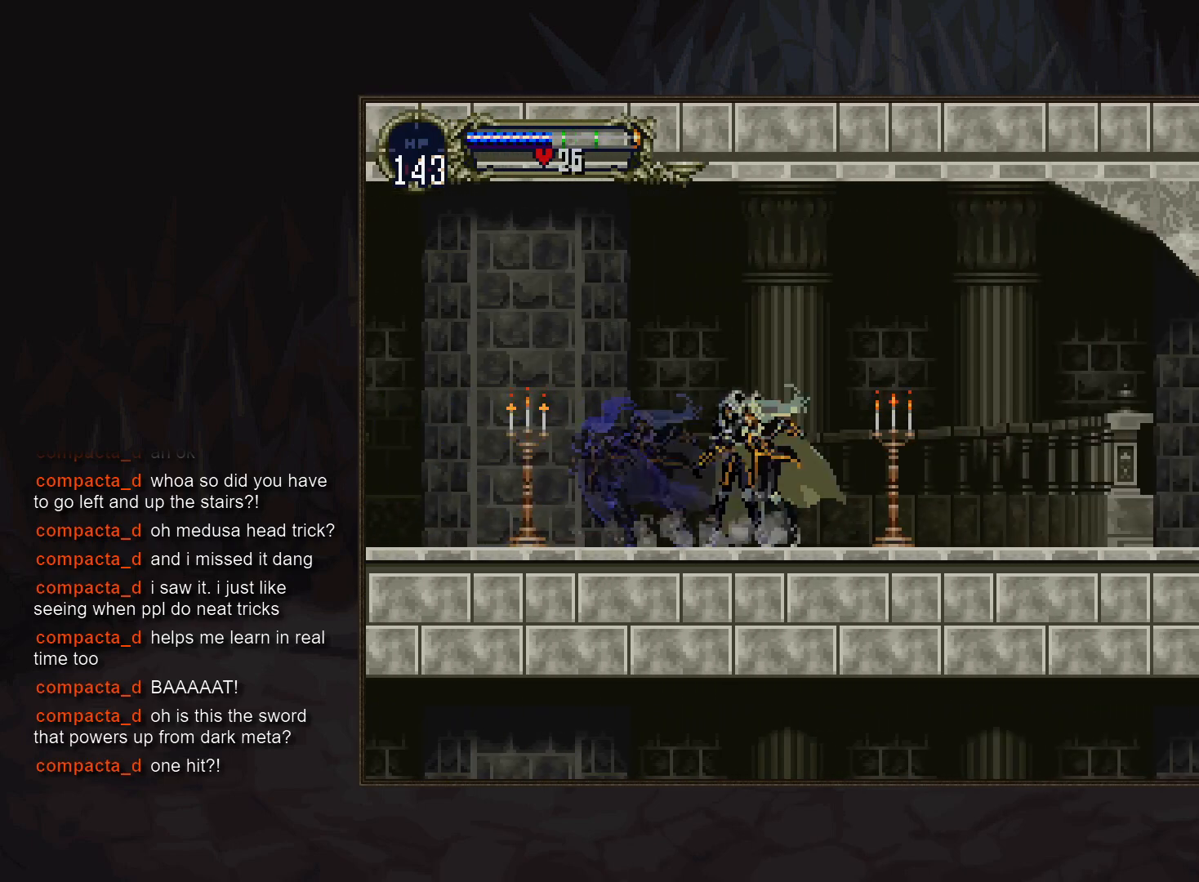
{"buttons": [], "events": [[33, "CIRCLE", "down"], [117, "CIRCLE", "up"], [183, "CIRCLE", "down"], [300, "CIRCLE", "up"], [350, "CIRCLE", "down"], [467, "CIRCLE", "up"]]}
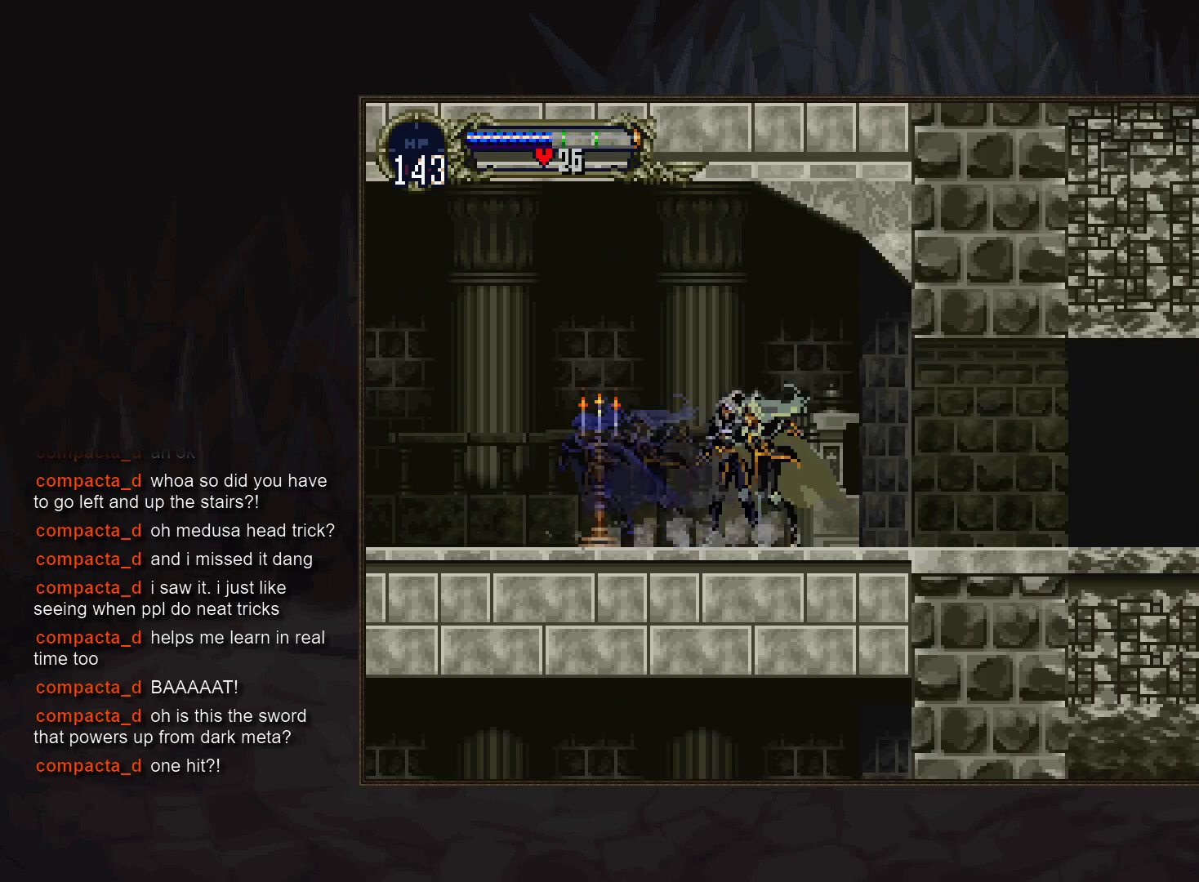
{"buttons": [], "events": [[33, "CIRCLE", "down"], [133, "CIRCLE", "up"], [183, "CIRCLE", "down"], [283, "CIRCLE", "up"], [367, "CIRCLE", "down"], [450, "CIRCLE", "up"]]}
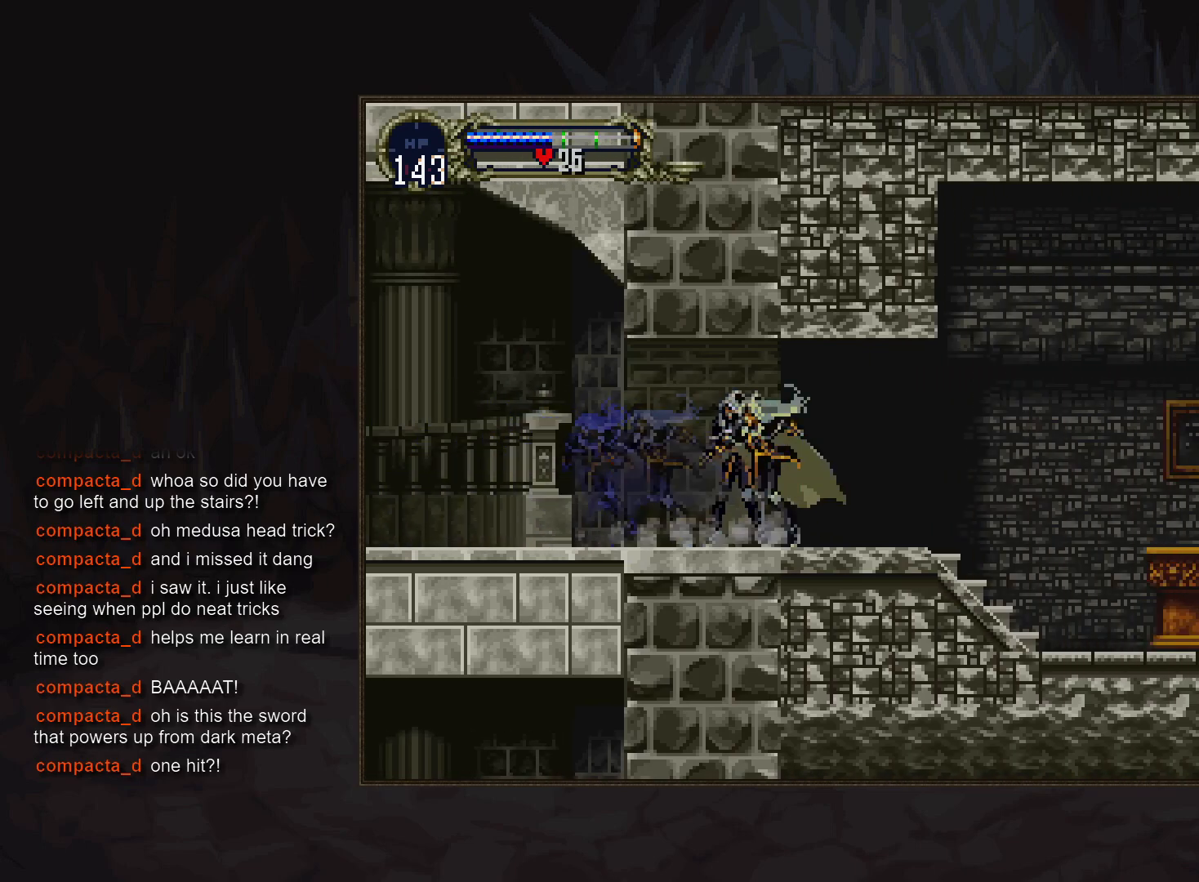
{"buttons": [], "events": [[33, "CIRCLE", "down"], [117, "CIRCLE", "up"], [200, "CIRCLE", "down"], [300, "CIRCLE", "up"], [367, "CIRCLE", "down"], [467, "CIRCLE", "up"]]}
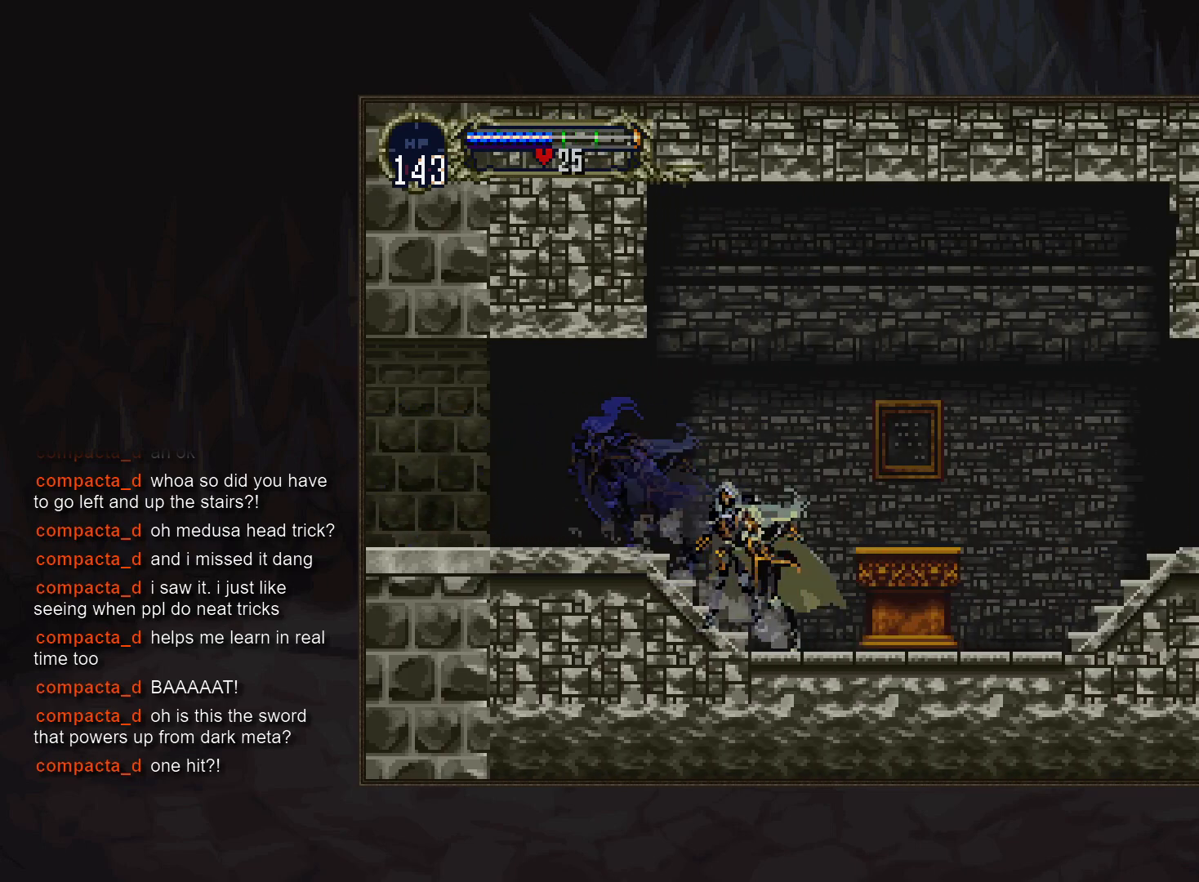
{"buttons": [], "events": [[33, "CIRCLE", "down"], [133, "CIRCLE", "up"], [200, "CIRCLE", "down"], [283, "CIRCLE", "up"], [367, "CIRCLE", "down"], [450, "CIRCLE", "up"]]}
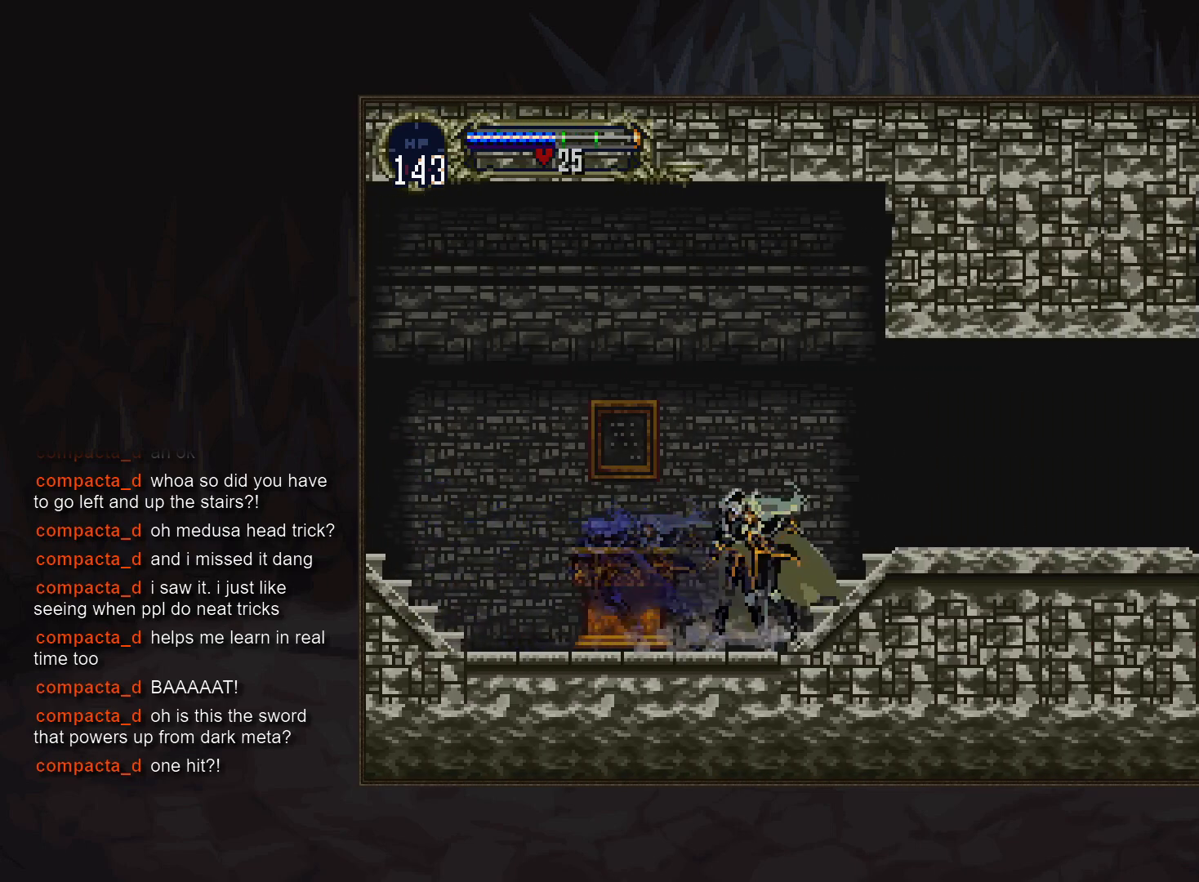
{"buttons": []}
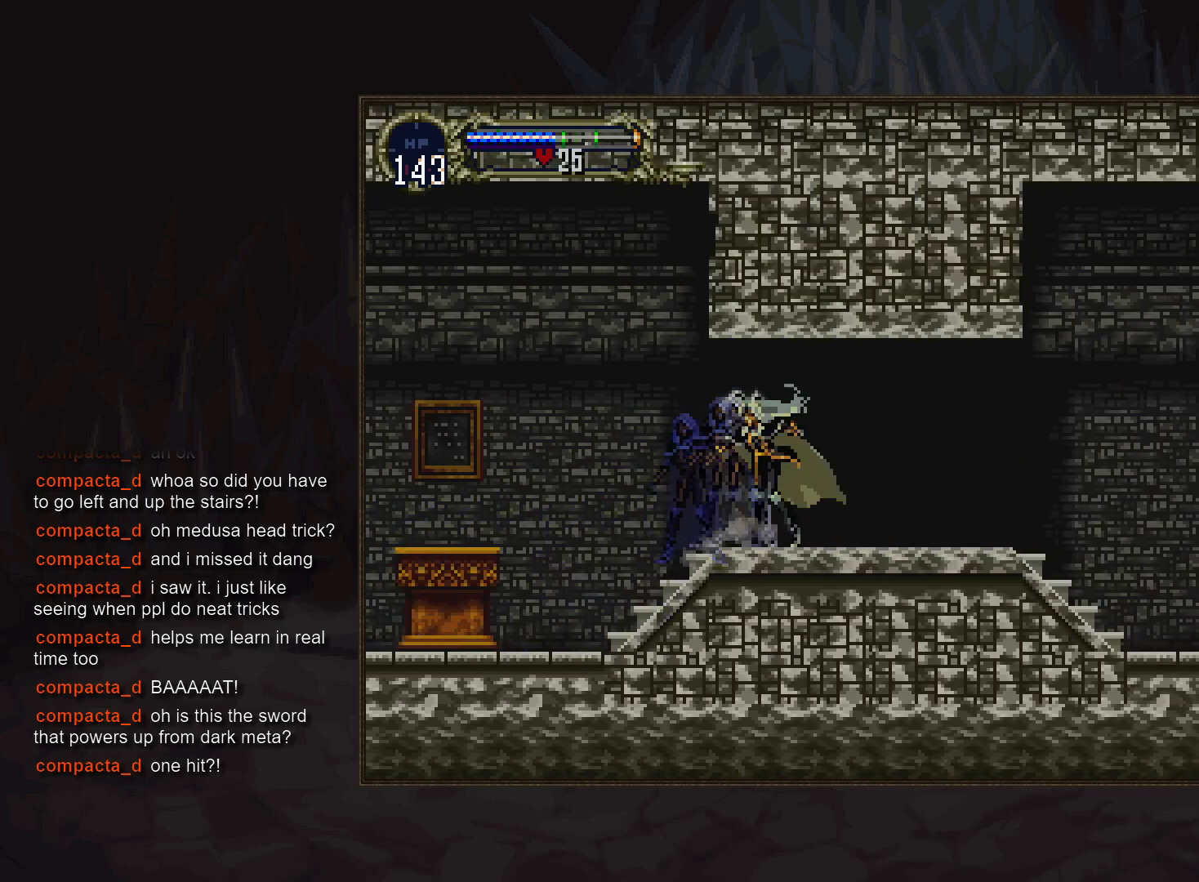
{"buttons": [], "events": [[33, "CIRCLE", "down"], [117, "CIRCLE", "up"], [200, "CIRCLE", "down"], [300, "CIRCLE", "up"], [367, "CIRCLE", "down"], [467, "CIRCLE", "up"]]}
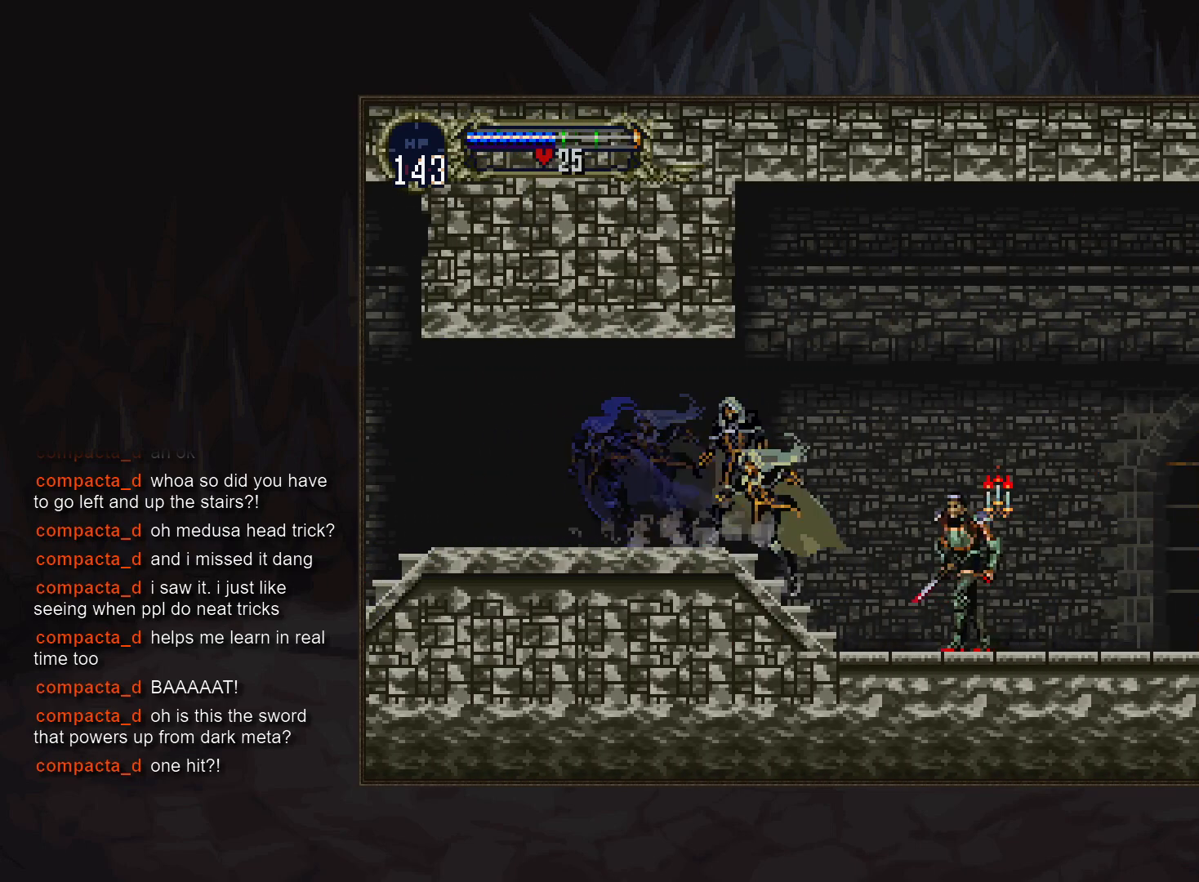
{"buttons": ["CROSS"], "events": [[50, "CROSS", "down"], [317, "CROSS", "up"], [433, "CROSS", "down"]]}
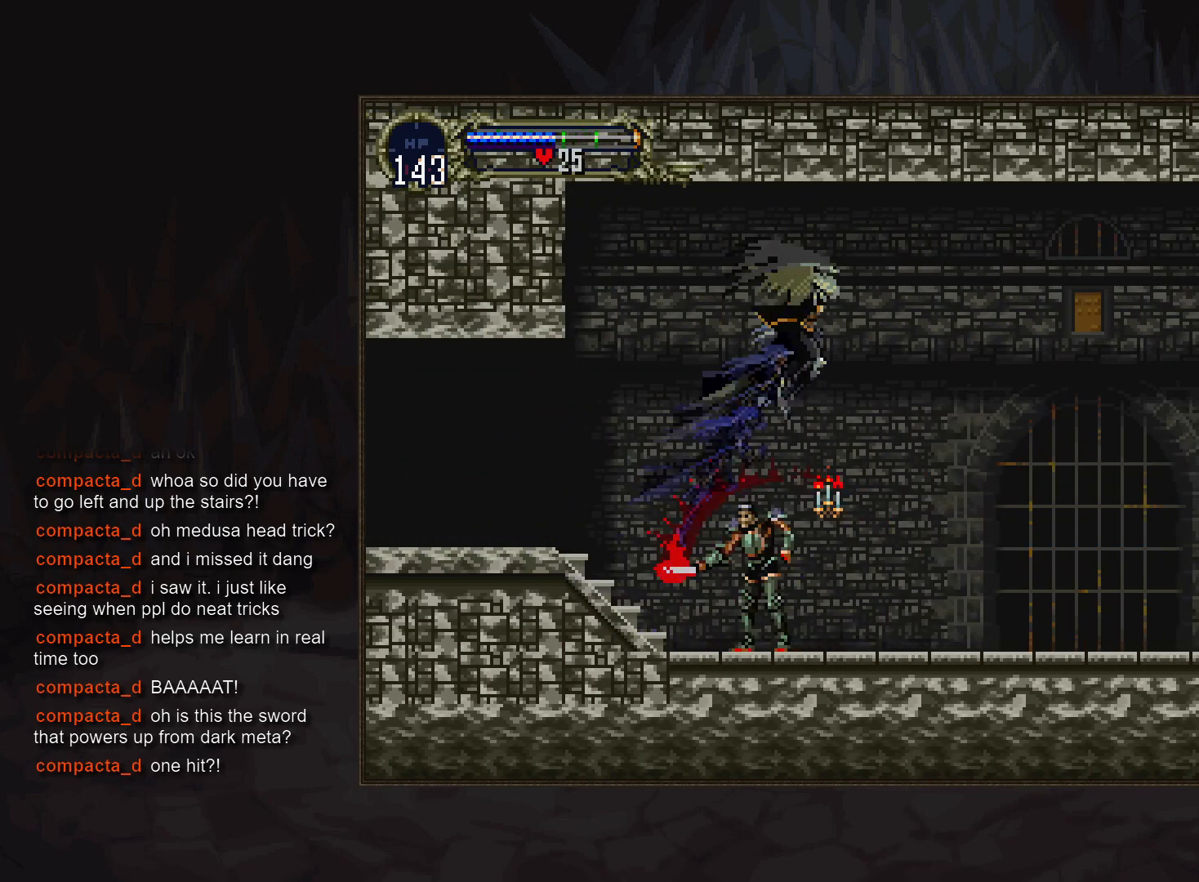
{"buttons": ["DPAD_UP"], "events": [[17, "CROSS", "up"], [33, "DPAD_DOWN", "down"], [133, "CROSS", "down"], [167, "R1", "down"], [217, "CROSS", "up"], [250, "R1", "up"], [267, "DPAD_DOWN", "up"], [417, "DPAD_UP", "down"]]}
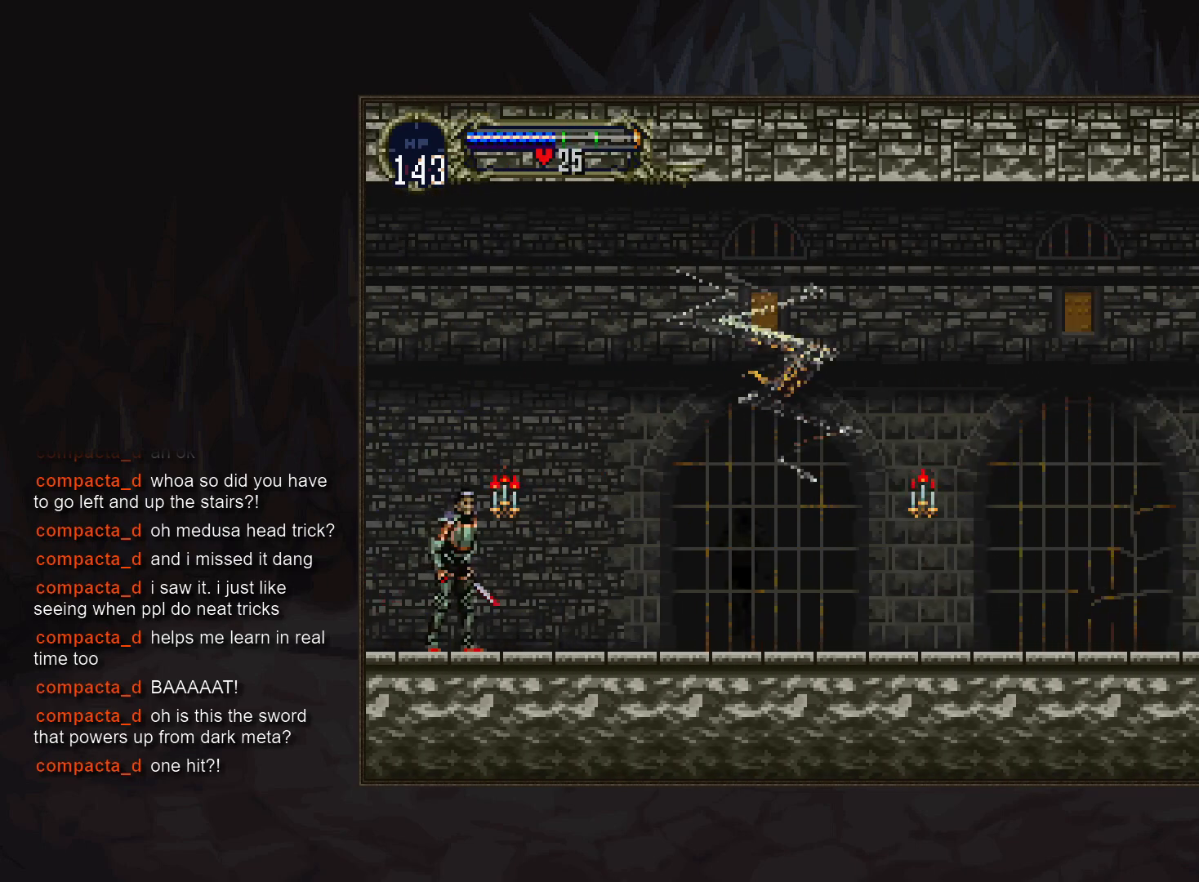
{"buttons": ["CROSS", "DPAD_LEFT"], "events": [[333, "CROSS", "down"], [417, "DPAD_LEFT", "down"], [467, "DPAD_UP", "up"]]}